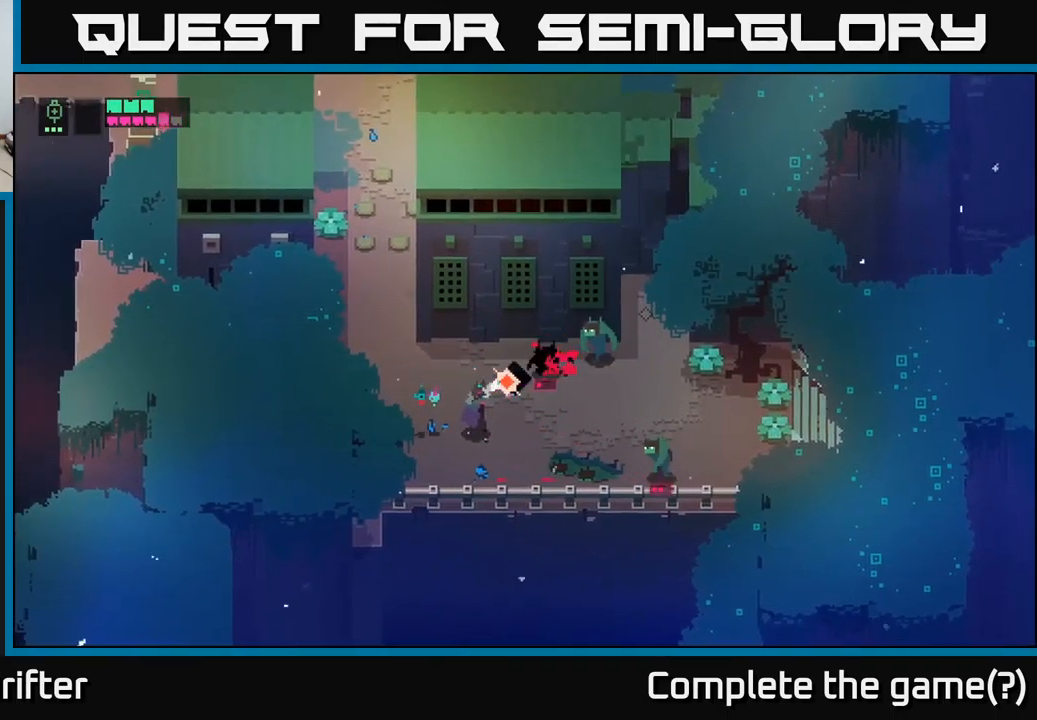
Gameplay with a controller (Xbox layout); each line is a JSON object with the inputs held at the frame after it. "events" lists button and stick changes between this image and that frame as [ms after this image, input, new state], when the widget could be followed in between.
{"buttons": [], "left_stick": "up-right", "right_stick": "center", "events": [[83, "R2", "up"], [216, "R2", "down"], [333, "R2", "up"], [433, "L2", "up"]]}
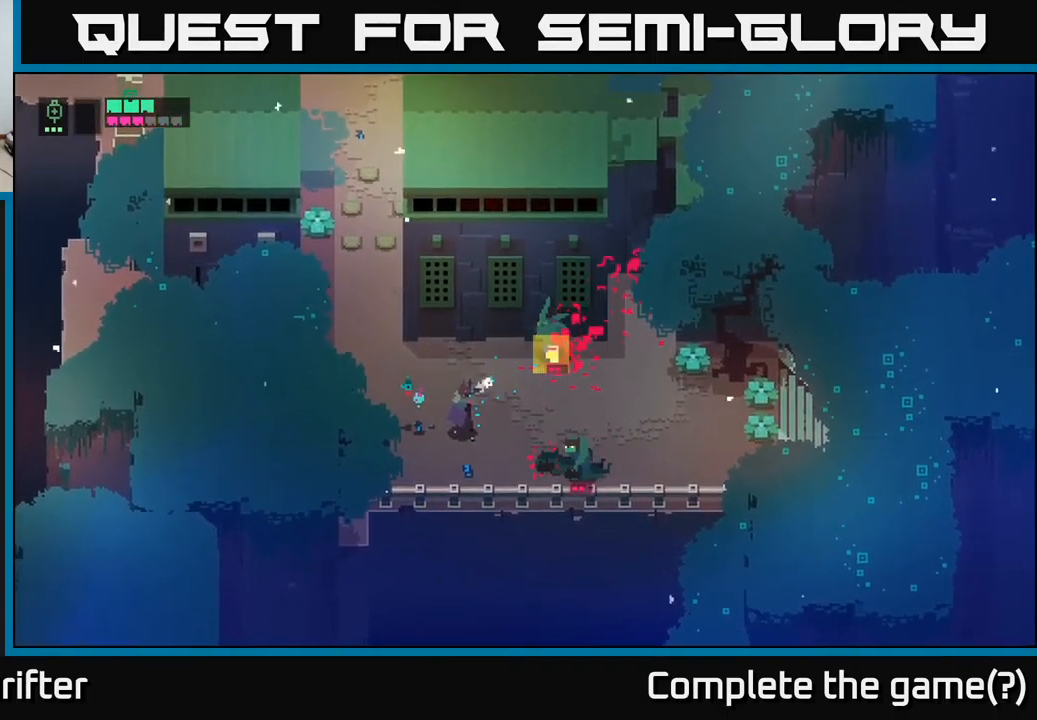
{"buttons": ["X"], "left_stick": "center", "right_stick": "center", "events": [[50, "X", "down"], [233, "X", "up"], [300, "left_stick", "center"], [416, "X", "down"]]}
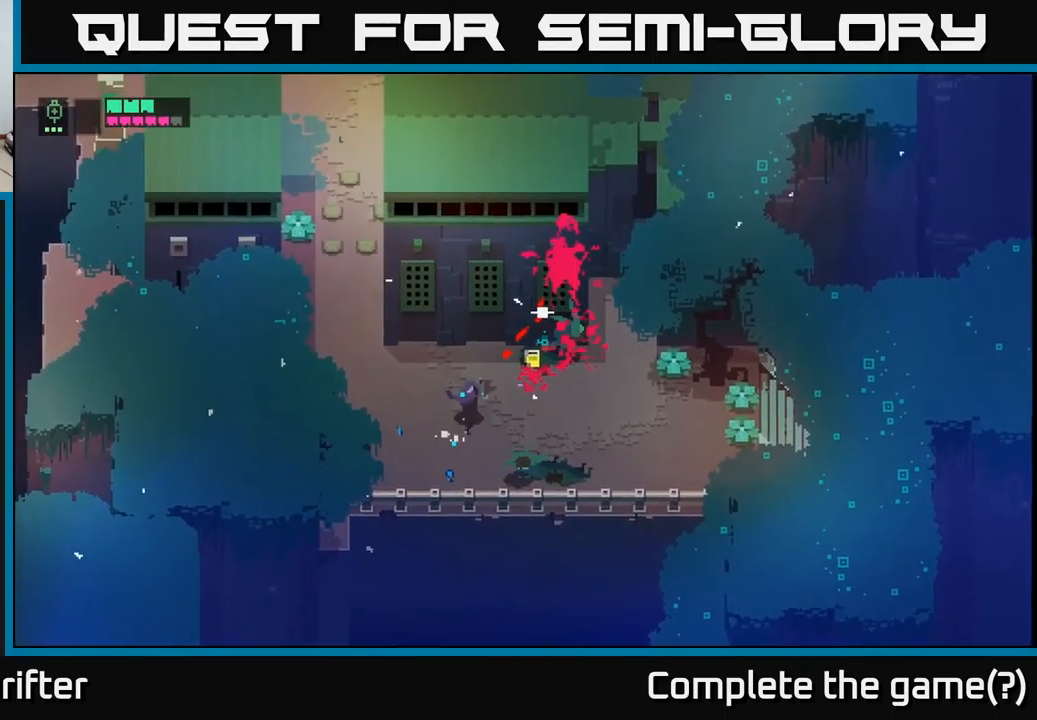
{"buttons": [], "left_stick": "down-right", "right_stick": "center", "events": [[66, "X", "up"], [100, "left_stick", "up-right"], [150, "left_stick", "right"], [250, "left_stick", "down-right"], [383, "X", "down"], [483, "X", "up"]]}
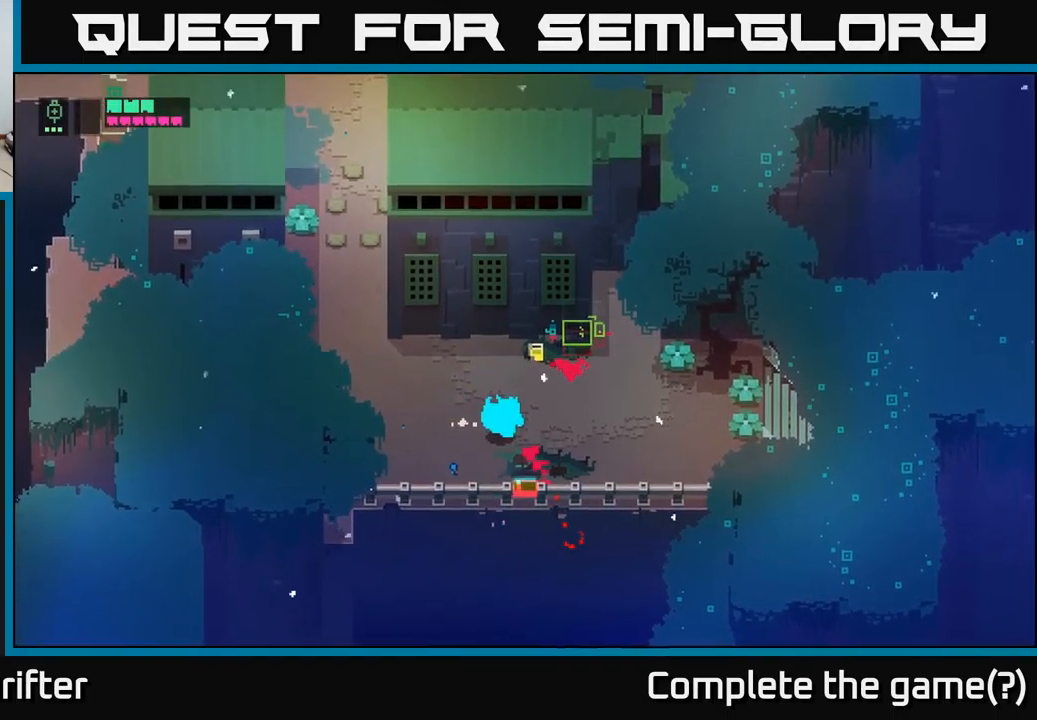
{"buttons": [], "left_stick": "right", "right_stick": "center", "events": [[16, "left_stick", "right"], [50, "A", "down"], [183, "A", "up"], [350, "A", "down"], [500, "A", "up"]]}
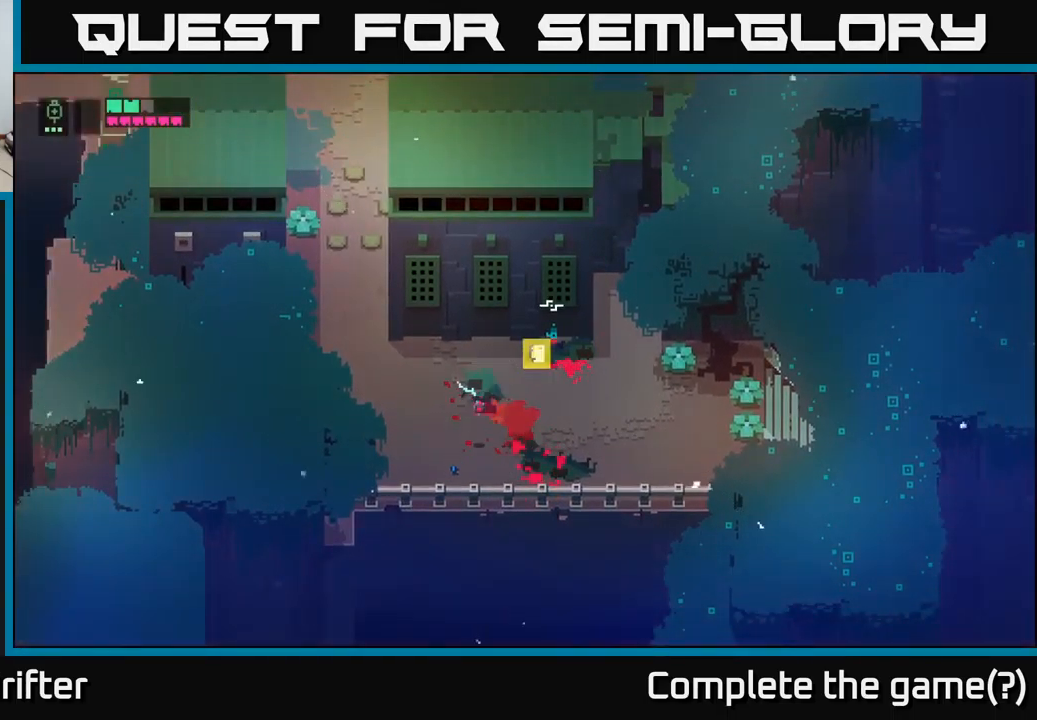
{"buttons": ["X"], "left_stick": "up-left", "right_stick": "center", "events": [[100, "left_stick", "left"], [183, "X", "down"], [333, "X", "up"], [400, "left_stick", "up-left"], [483, "X", "down"]]}
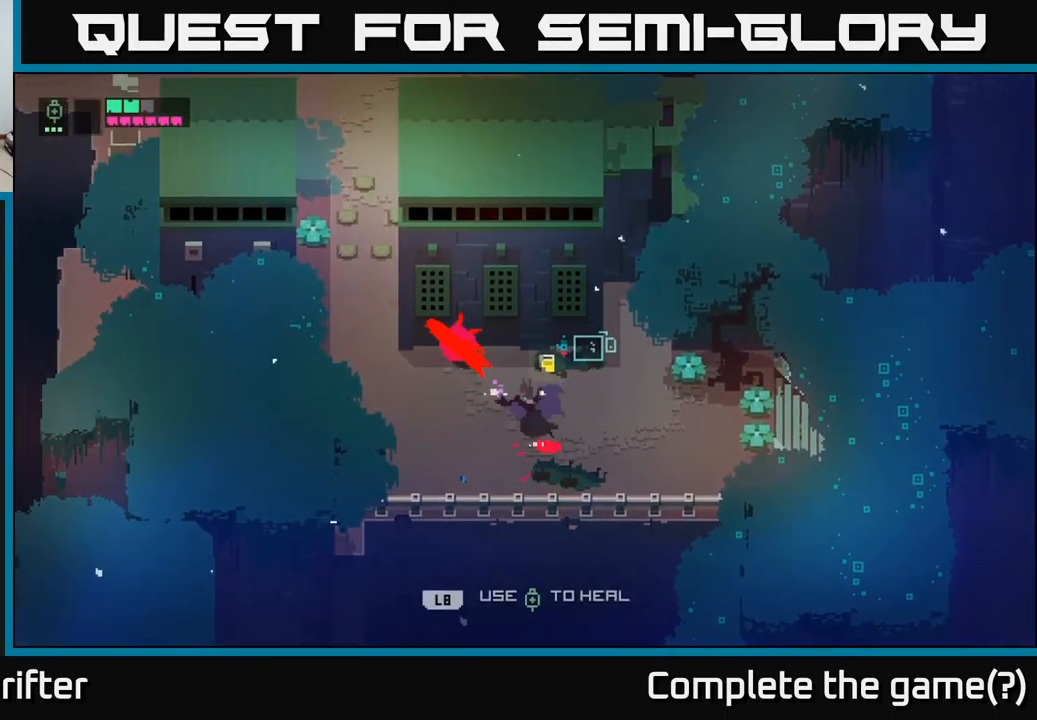
{"buttons": [], "left_stick": "center", "right_stick": "center", "events": [[116, "X", "up"], [333, "left_stick", "center"]]}
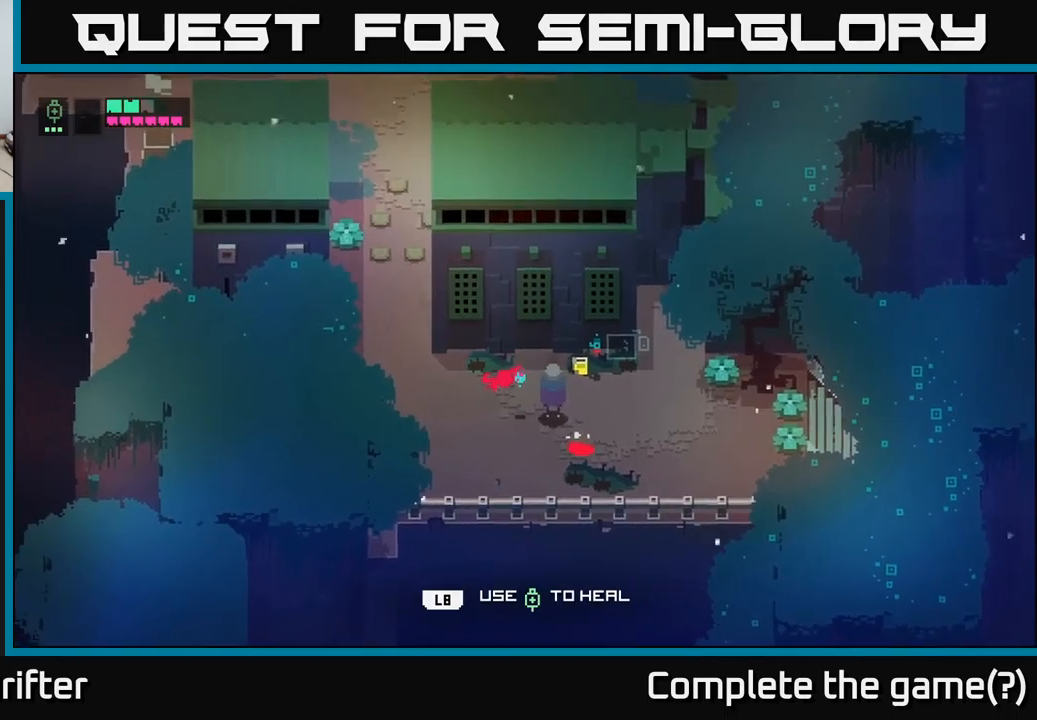
{"buttons": ["Y"], "left_stick": "center", "right_stick": "center", "events": [[50, "left_stick", "up"], [83, "Y", "down"], [117, "left_stick", "up-right"], [217, "left_stick", "center"]]}
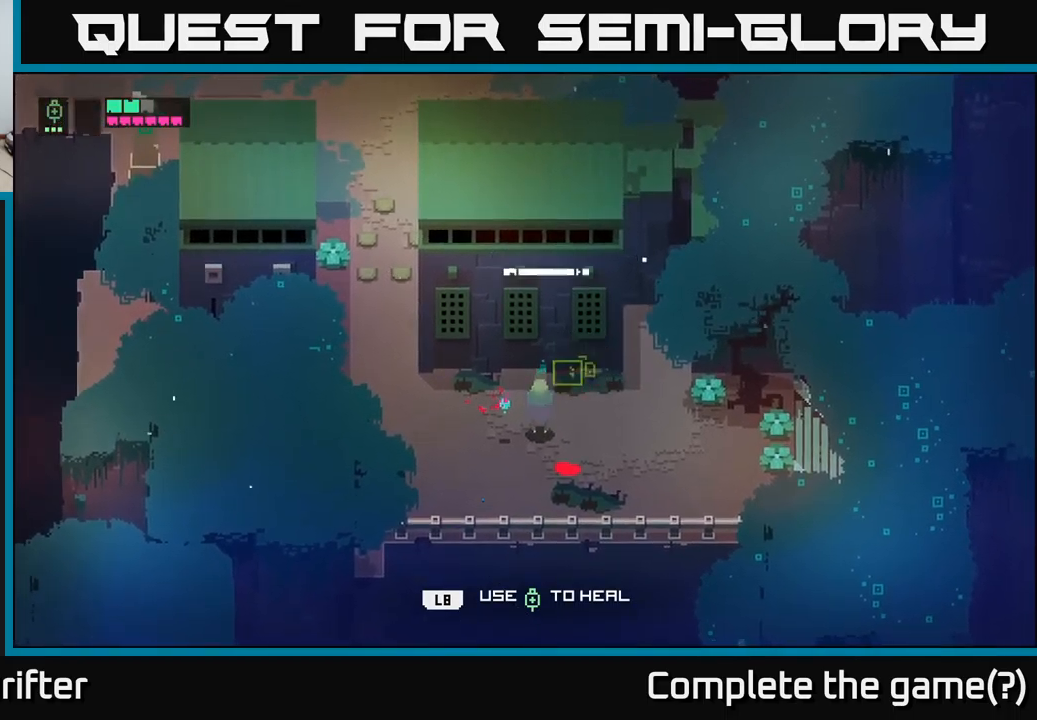
{"buttons": [], "left_stick": "left", "right_stick": "center", "events": [[67, "left_stick", "right"], [117, "Y", "up"], [283, "left_stick", "center"], [333, "left_stick", "left"]]}
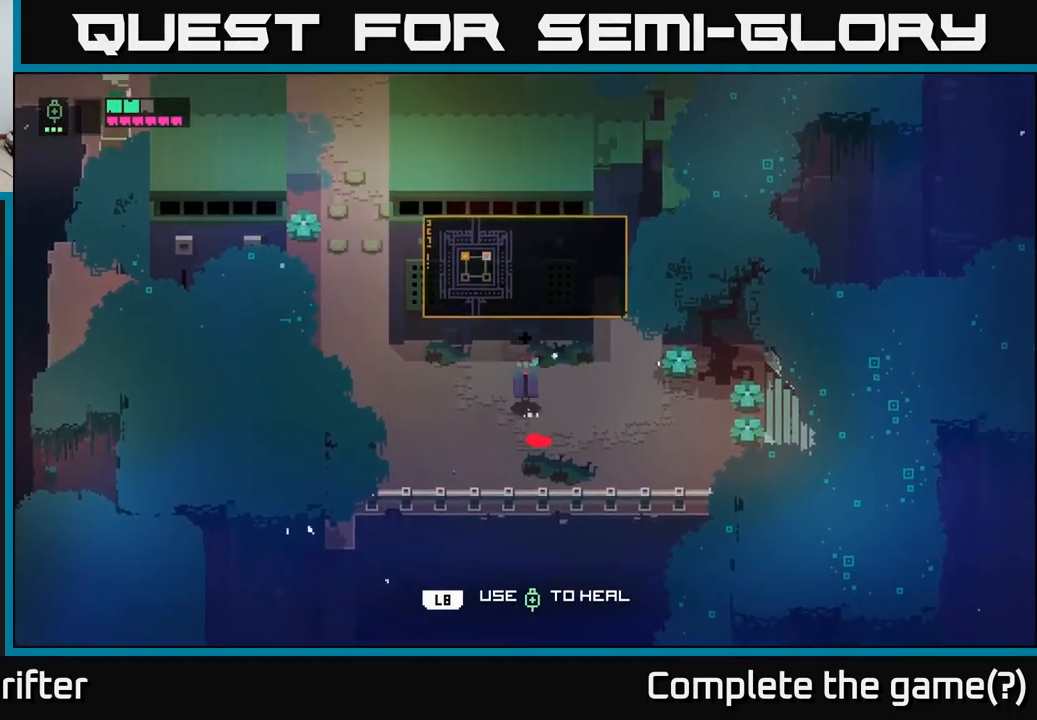
{"buttons": [], "left_stick": "right", "right_stick": "center", "events": [[67, "left_stick", "right"], [183, "left_stick", "down-right"], [400, "left_stick", "right"]]}
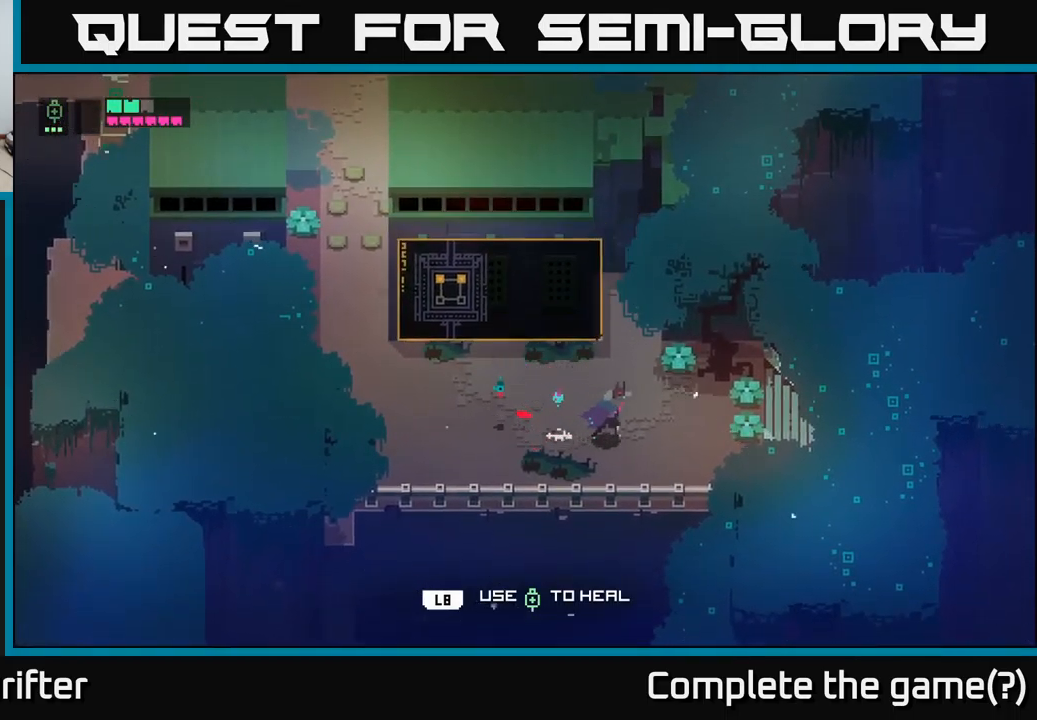
{"buttons": [], "left_stick": "up", "right_stick": "center", "events": [[217, "X", "down"], [400, "X", "up"], [433, "left_stick", "up"]]}
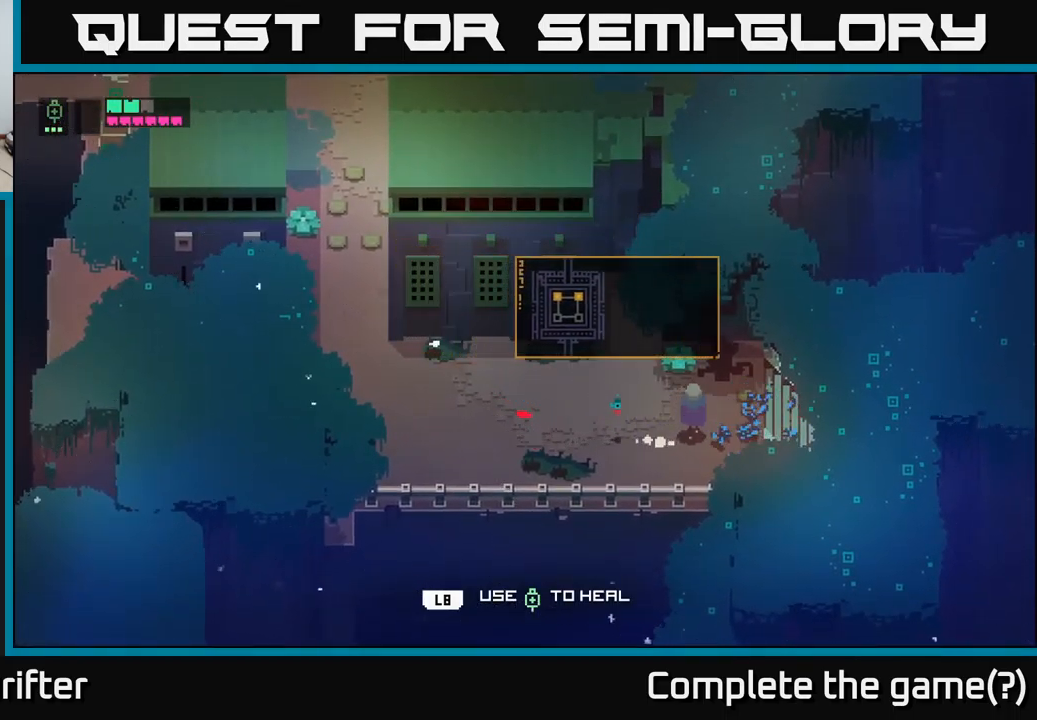
{"buttons": [], "left_stick": "right", "right_stick": "center", "events": [[200, "X", "down"], [283, "left_stick", "right"], [333, "X", "up"]]}
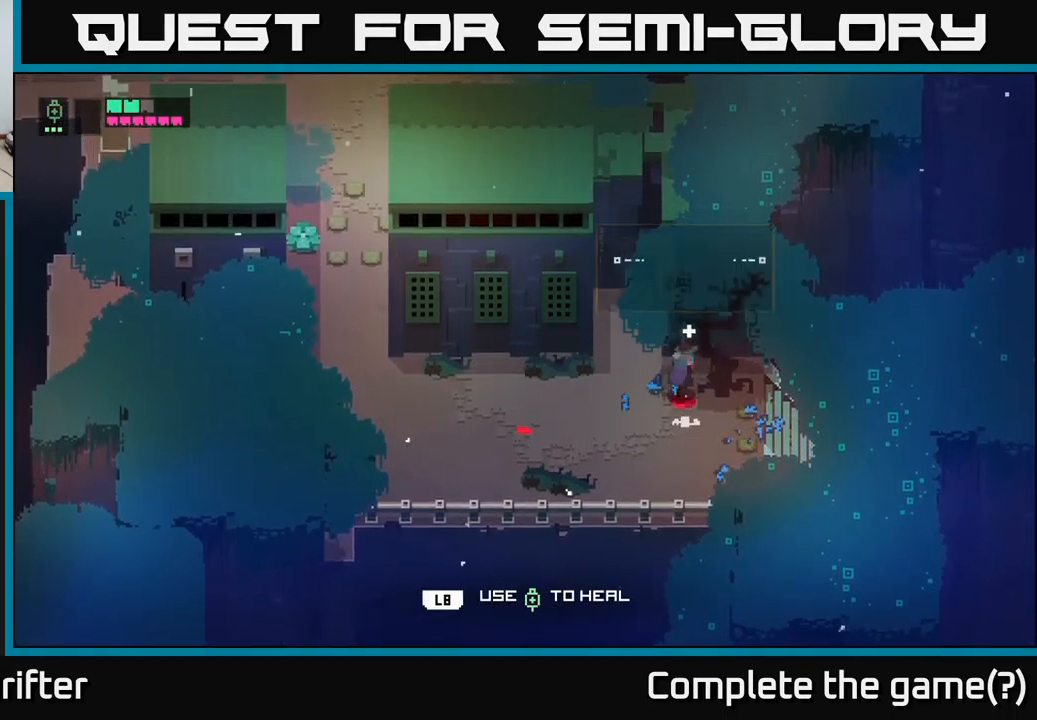
{"buttons": [], "left_stick": "right", "right_stick": "center", "events": [[183, "A", "down"], [367, "A", "up"]]}
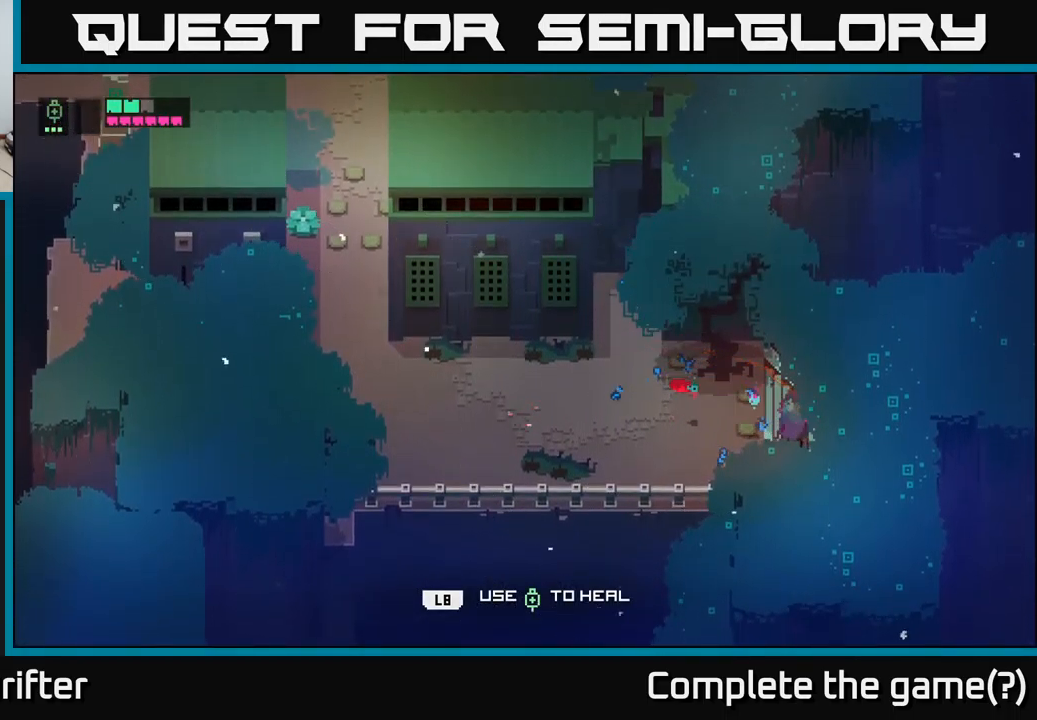
{"buttons": [], "left_stick": "right", "right_stick": "center", "events": []}
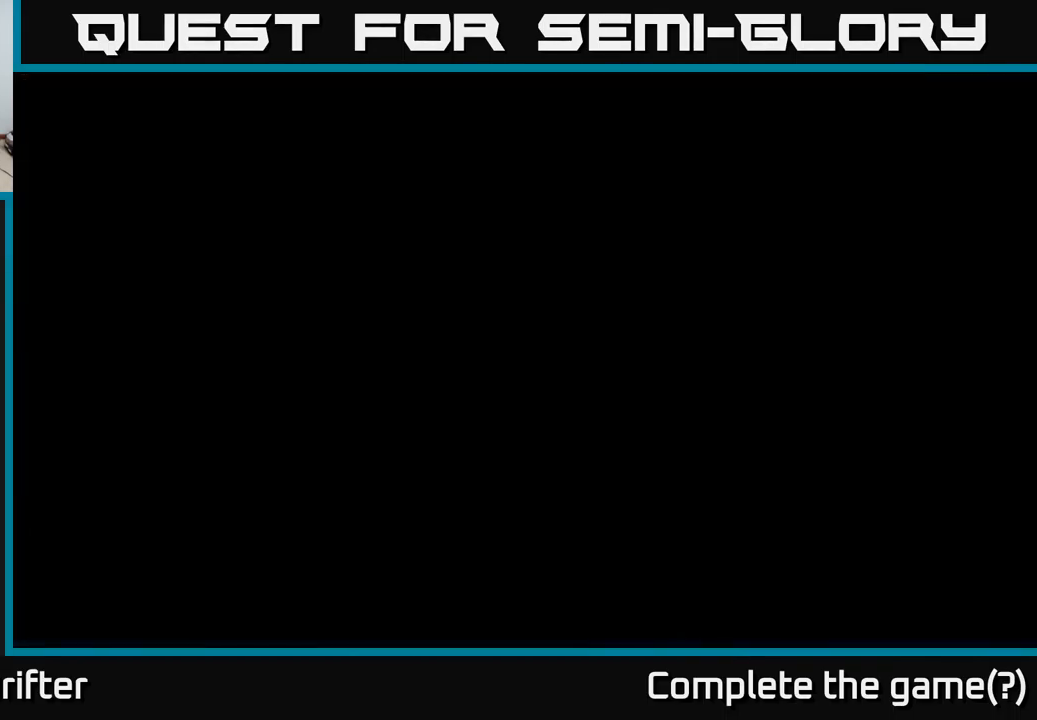
{"buttons": [], "left_stick": "right", "right_stick": "center", "events": []}
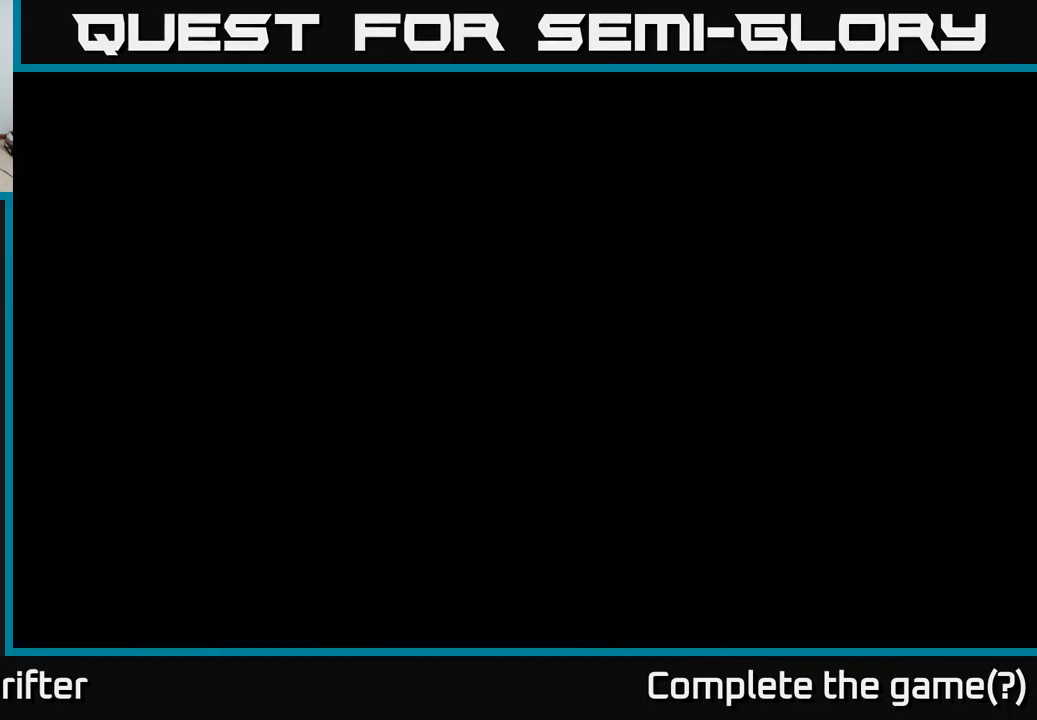
{"buttons": [], "left_stick": "right", "right_stick": "center", "events": []}
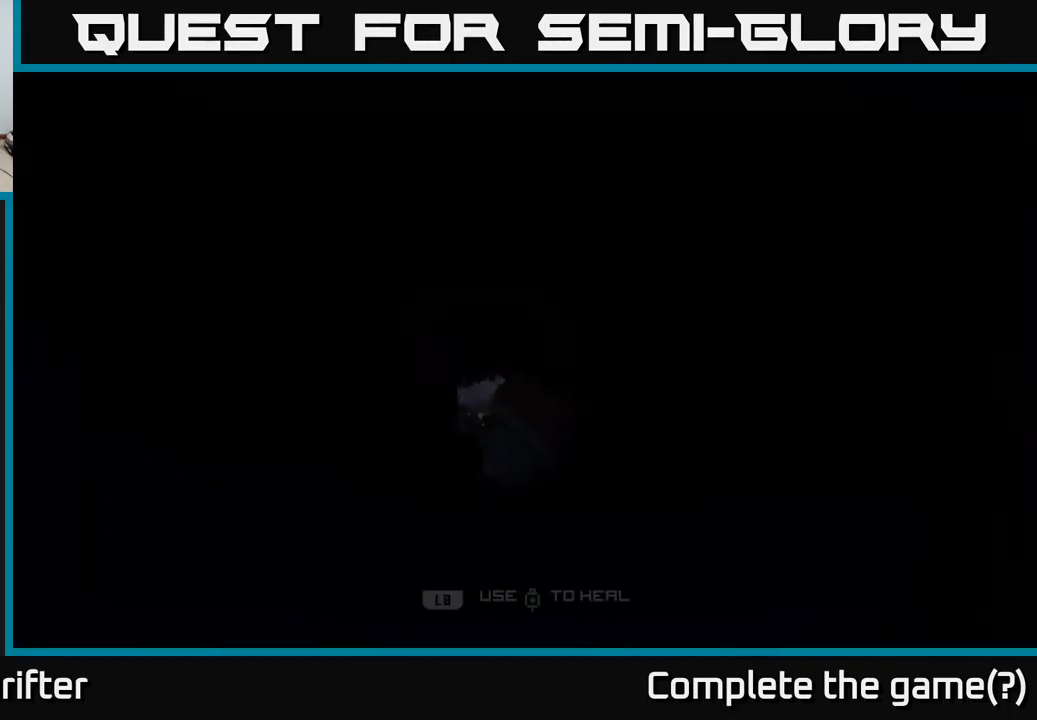
{"buttons": [], "left_stick": "right", "right_stick": "center", "events": []}
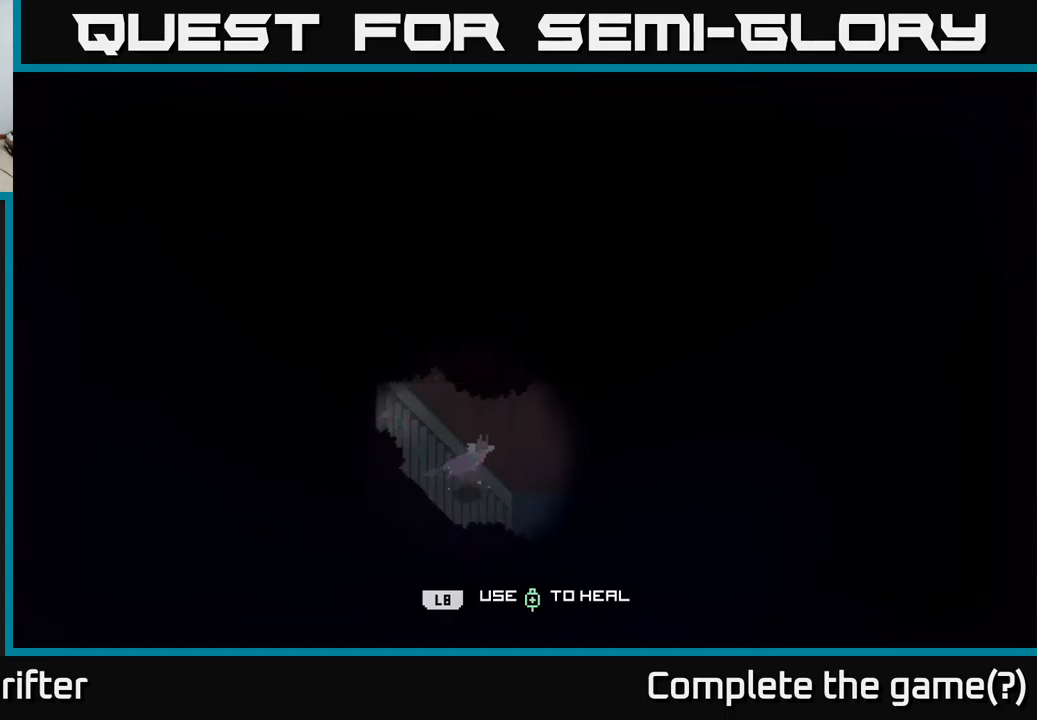
{"buttons": [], "left_stick": "right", "right_stick": "center", "events": []}
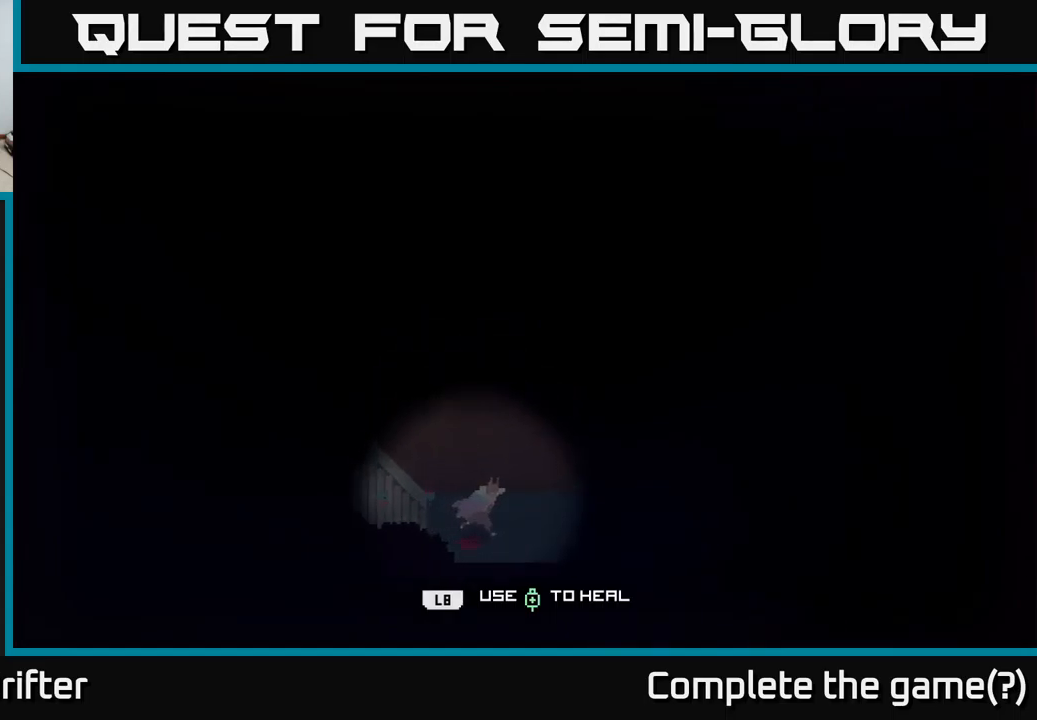
{"buttons": [], "left_stick": "right", "right_stick": "center", "events": []}
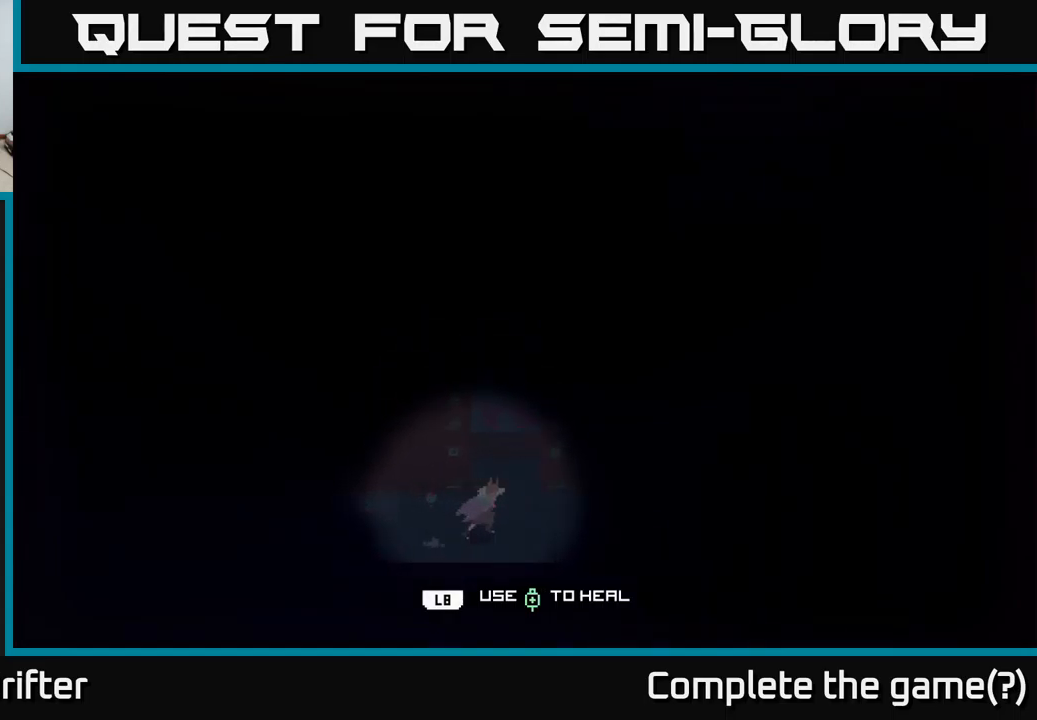
{"buttons": [], "left_stick": "center", "right_stick": "center", "events": [[200, "left_stick", "up-right"], [350, "left_stick", "up"], [450, "left_stick", "center"]]}
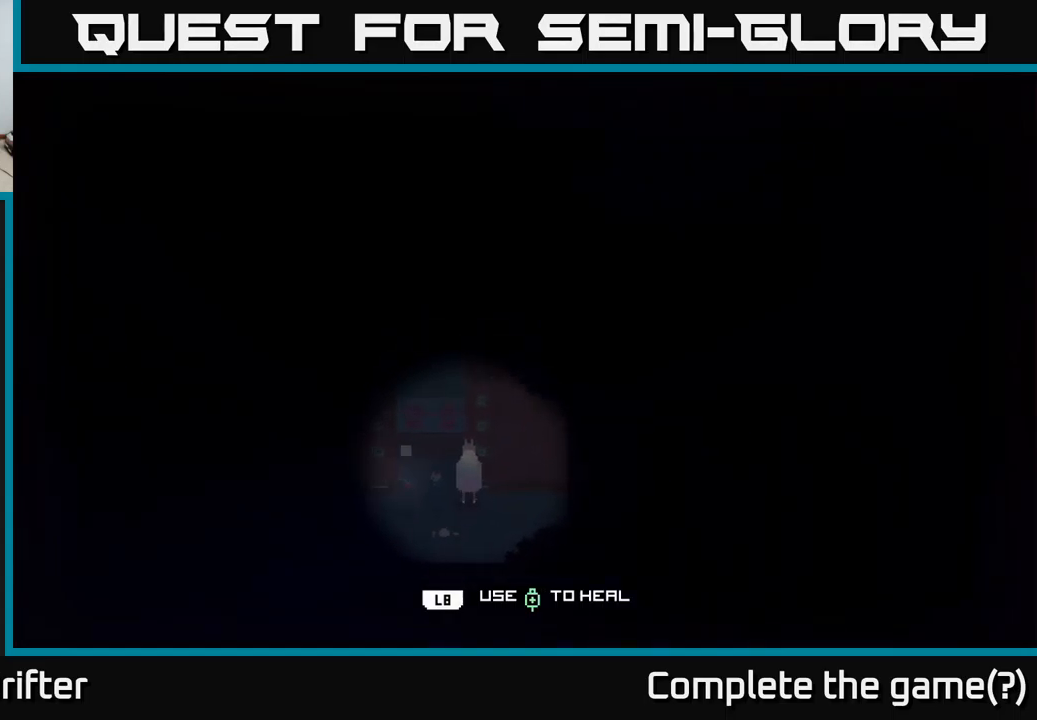
{"buttons": [], "left_stick": "up", "right_stick": "center", "events": [[134, "left_stick", "left"], [367, "left_stick", "up"]]}
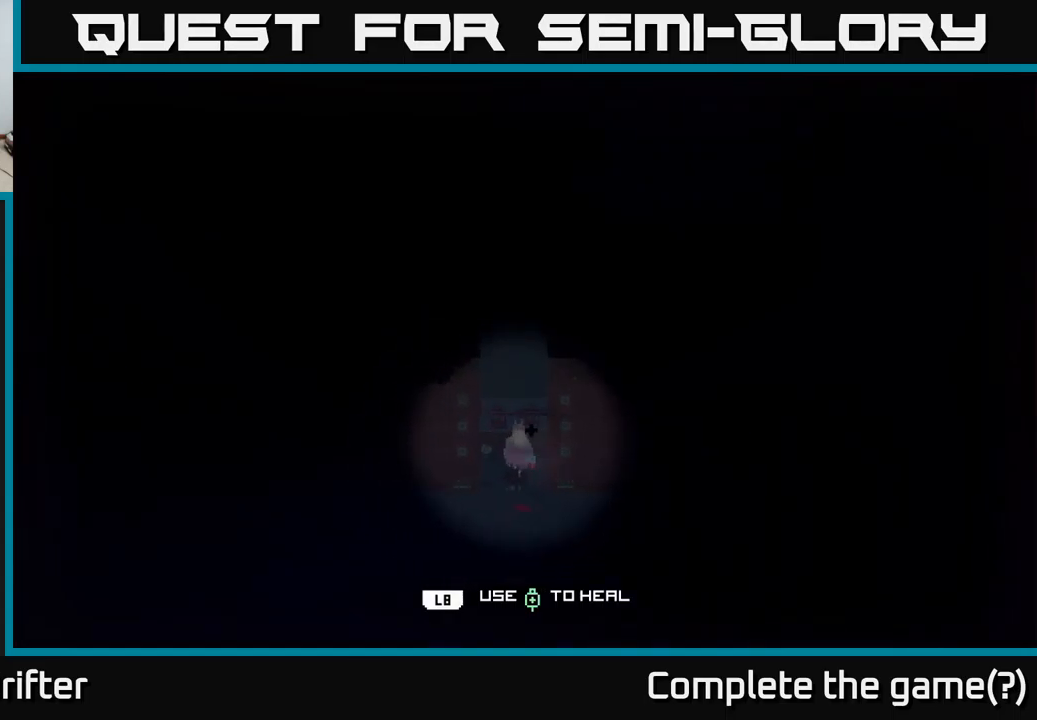
{"buttons": [], "left_stick": "center", "right_stick": "center", "events": [[200, "left_stick", "center"]]}
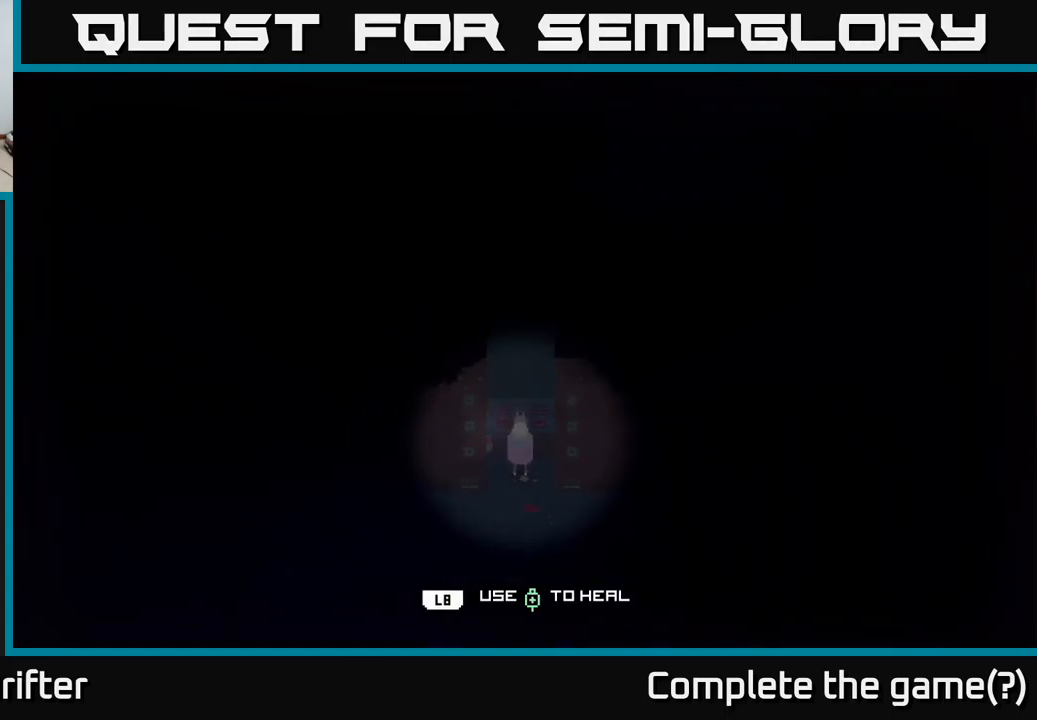
{"buttons": [], "left_stick": "down-right", "right_stick": "center", "events": [[500, "left_stick", "down-right"]]}
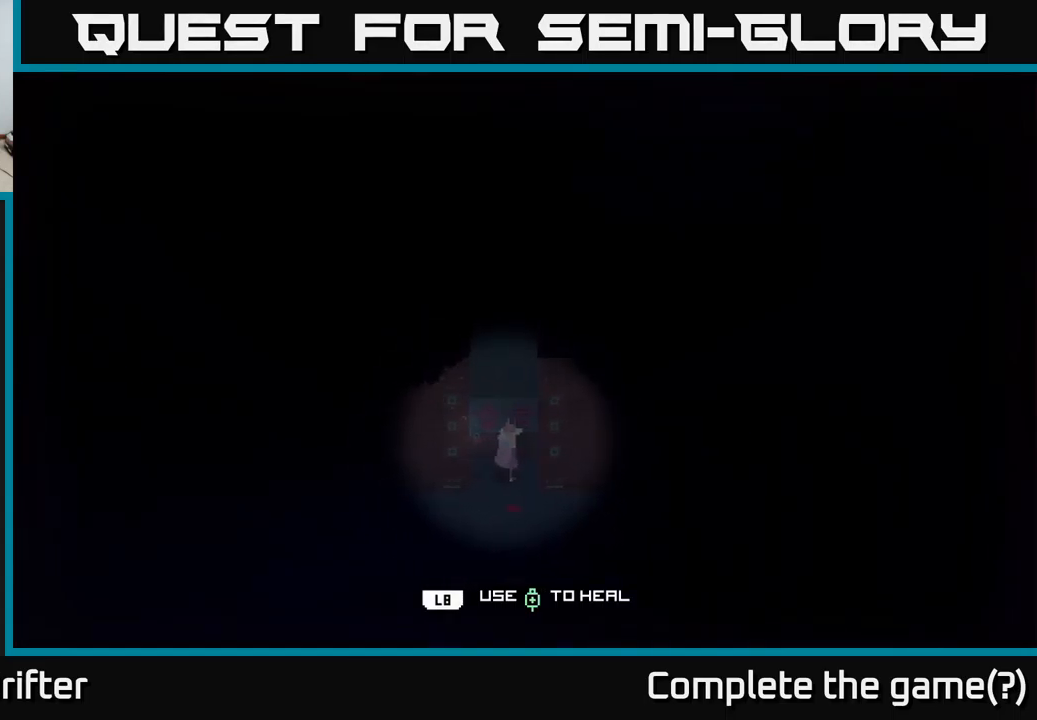
{"buttons": [], "left_stick": "right", "right_stick": "center", "events": [[417, "left_stick", "right"]]}
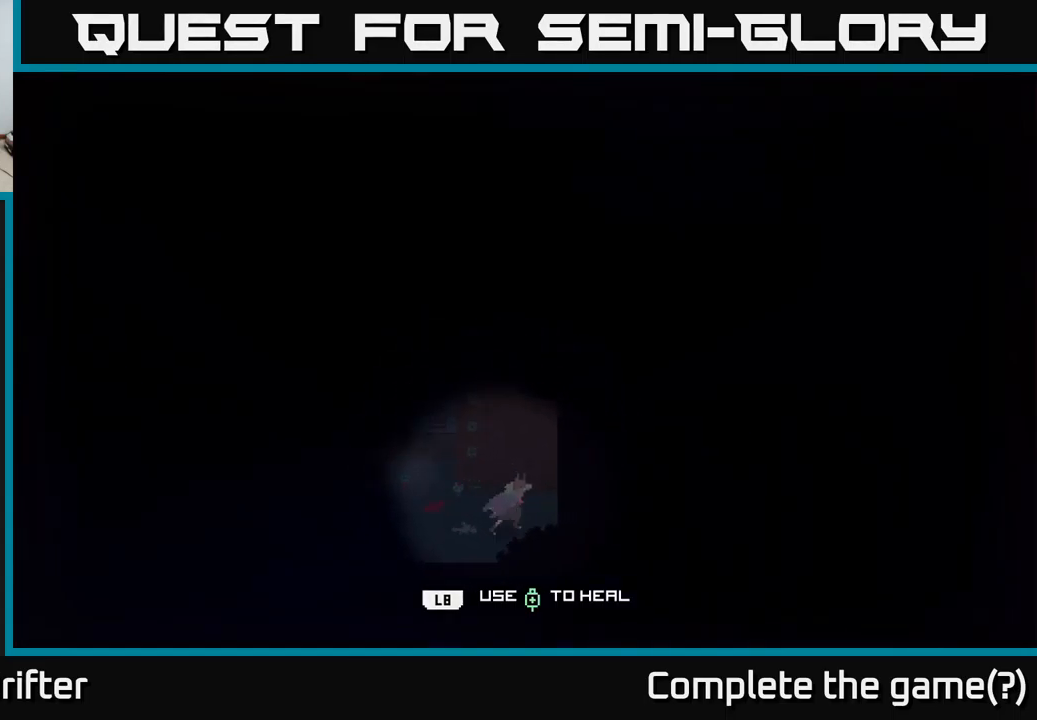
{"buttons": [], "left_stick": "left", "right_stick": "center", "events": [[217, "left_stick", "left"]]}
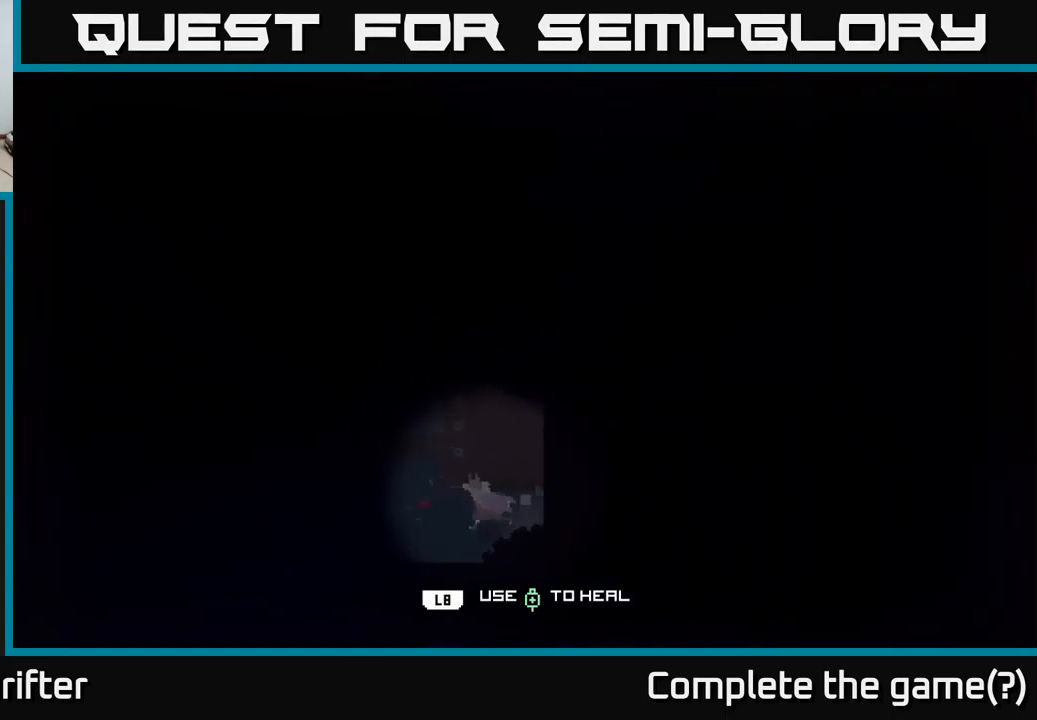
{"buttons": [], "left_stick": "up", "right_stick": "center", "events": [[384, "left_stick", "up"]]}
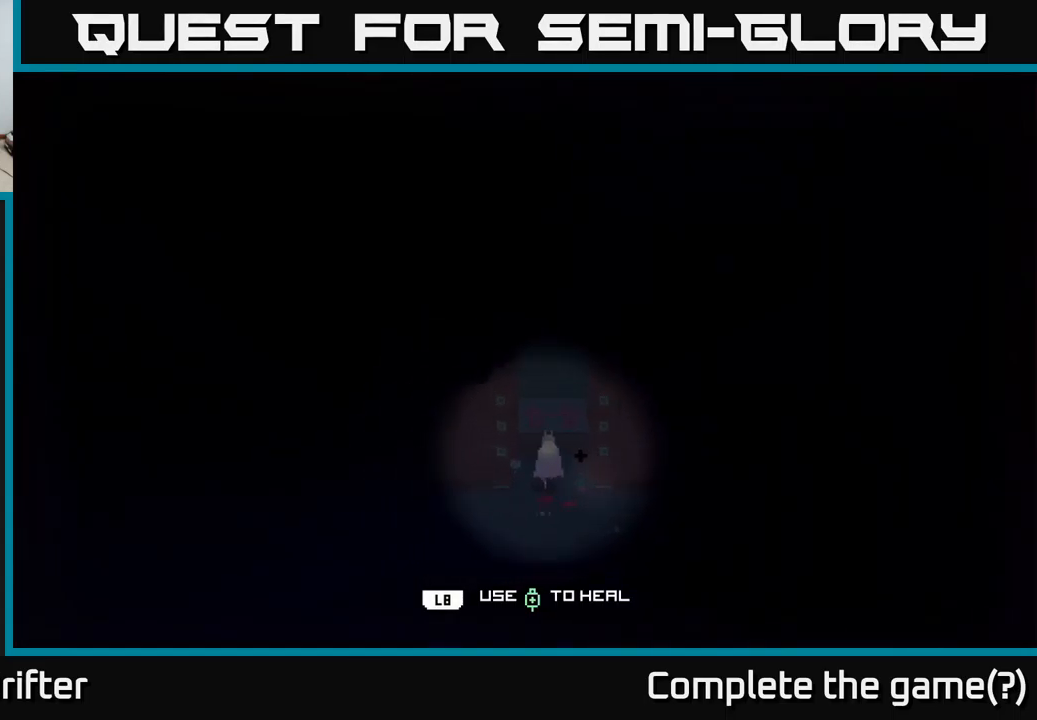
{"buttons": ["Y"], "left_stick": "center", "right_stick": "center", "events": [[67, "left_stick", "center"], [484, "Y", "down"]]}
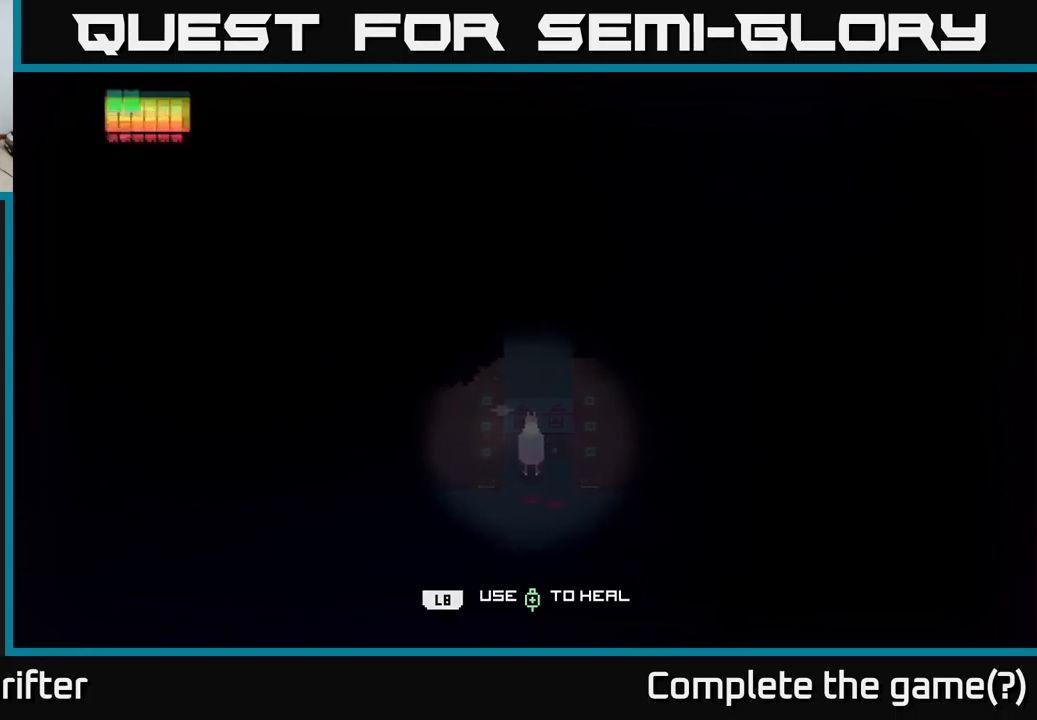
{"buttons": [], "left_stick": "center", "right_stick": "center", "events": [[133, "Y", "up"], [366, "SELECT", "down"], [500, "SELECT", "up"]]}
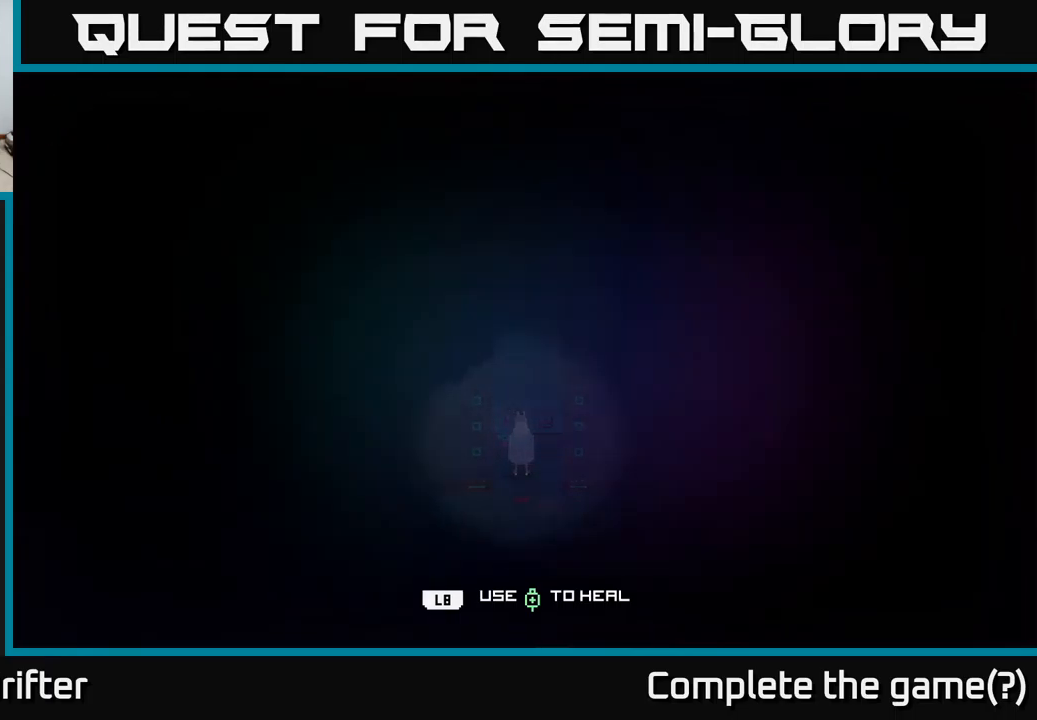
{"buttons": [], "left_stick": "center", "right_stick": "center", "events": []}
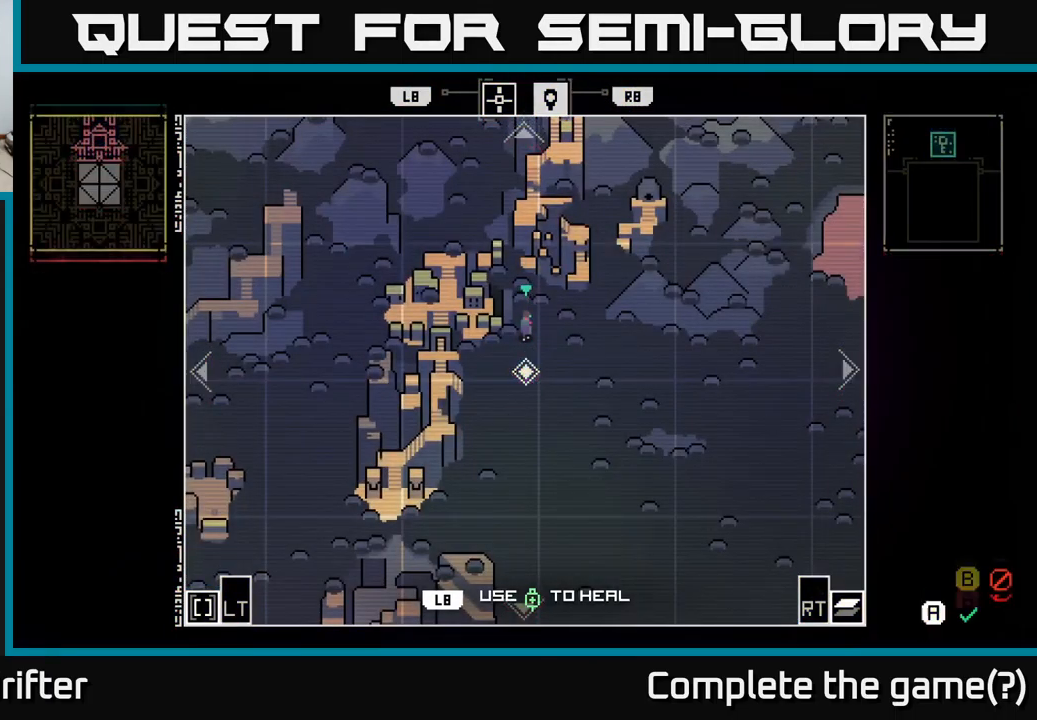
{"buttons": [], "left_stick": "center", "right_stick": "center", "events": []}
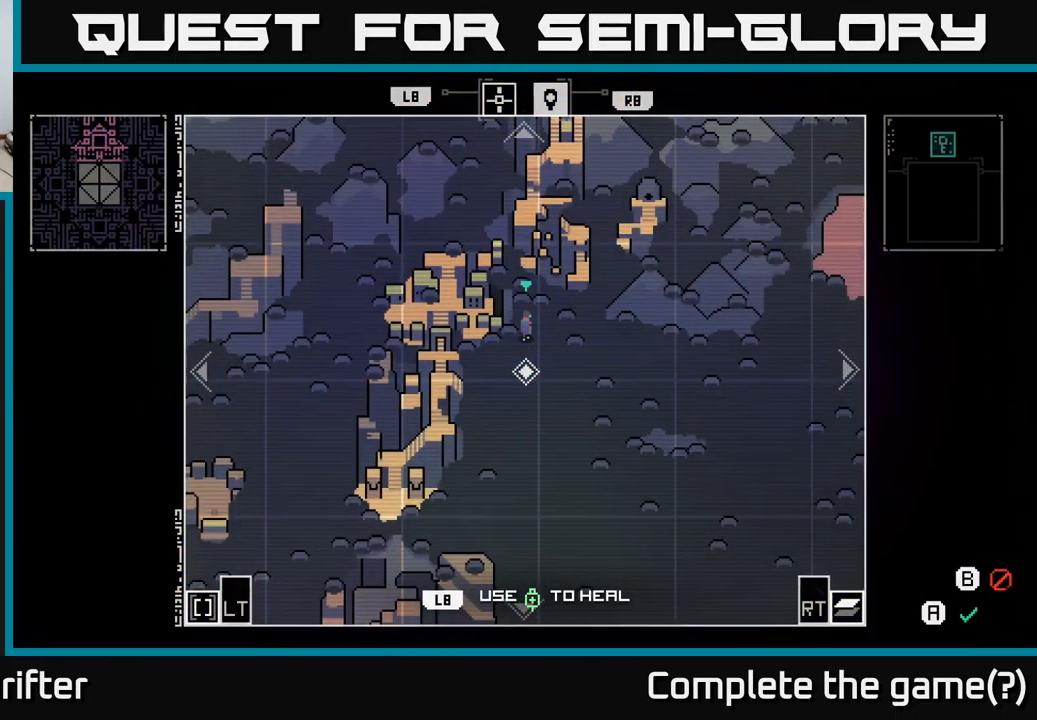
{"buttons": [], "left_stick": "center", "right_stick": "center", "events": [[16, "R1", "down"], [100, "R1", "up"]]}